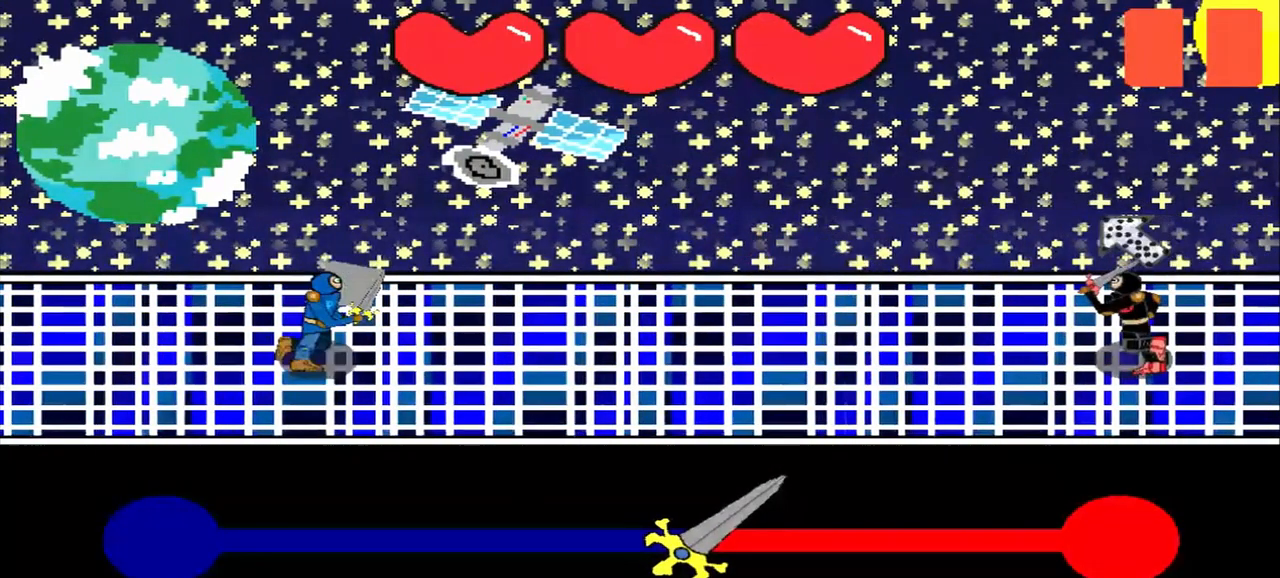
Gameplay with a controller (PlayStation layout); each line is a JSON object with the inputs held at the frame after it. "events" lists button and stick changes between this image and that frame as [ms after this image, input, new state], when the widget could be followed in between. Not read: L2 L3 R2 R3 right_stick.
{"buttons": [], "left_stick": "down-right", "events": [[375, "left_stick", "down-right"]]}
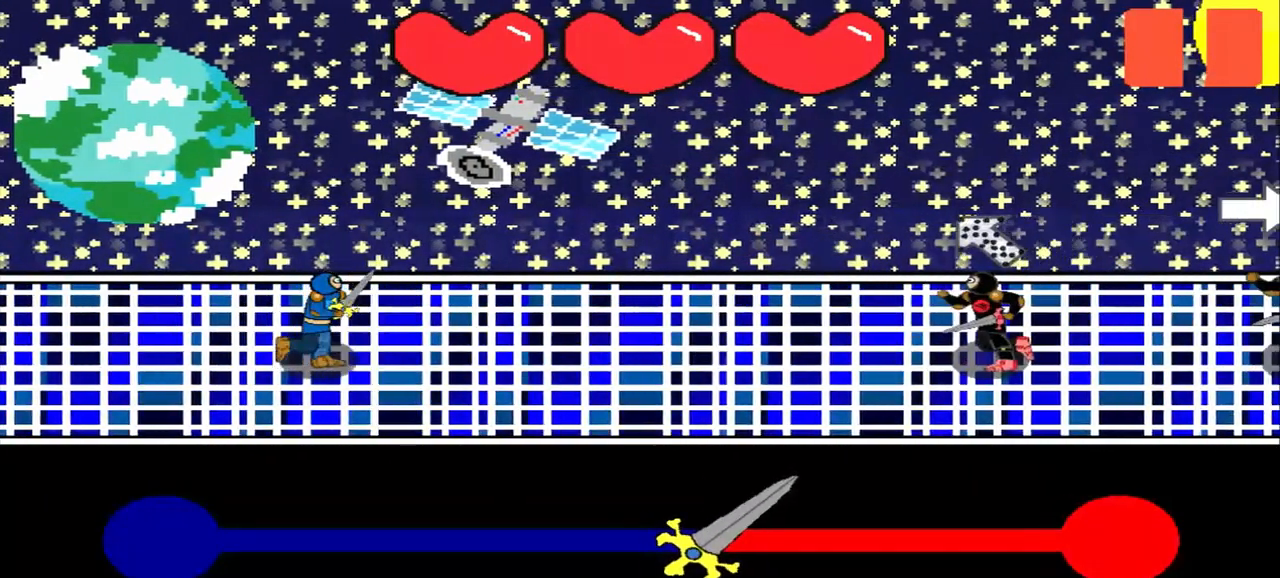
{"buttons": [], "left_stick": "center", "events": [[167, "left_stick", "center"]]}
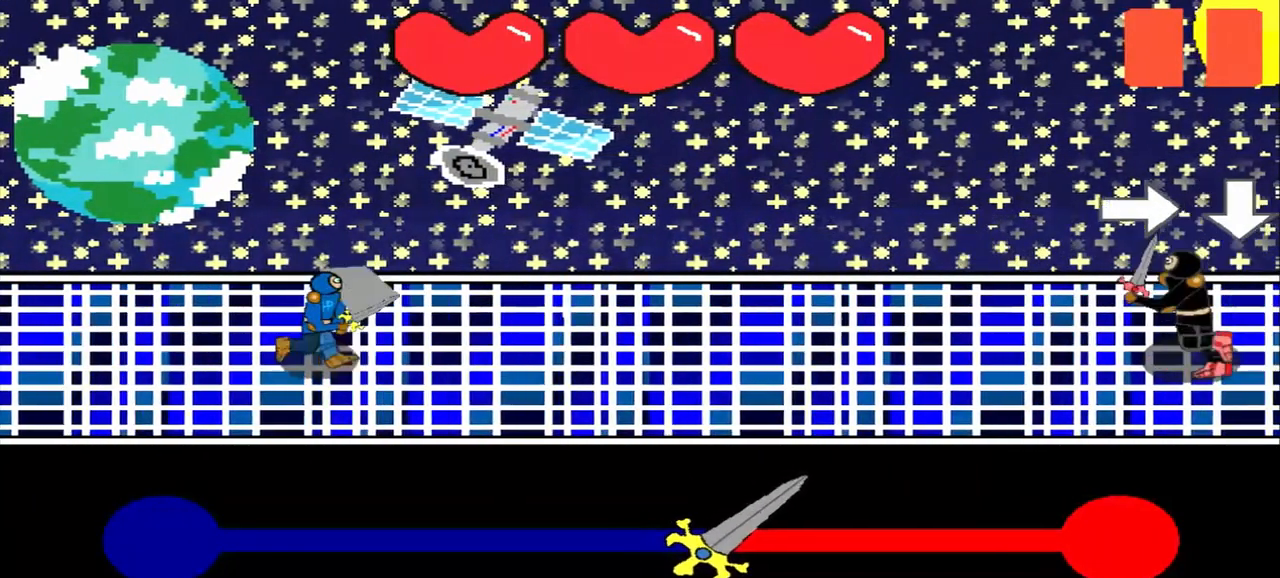
{"buttons": [], "left_stick": "center", "events": []}
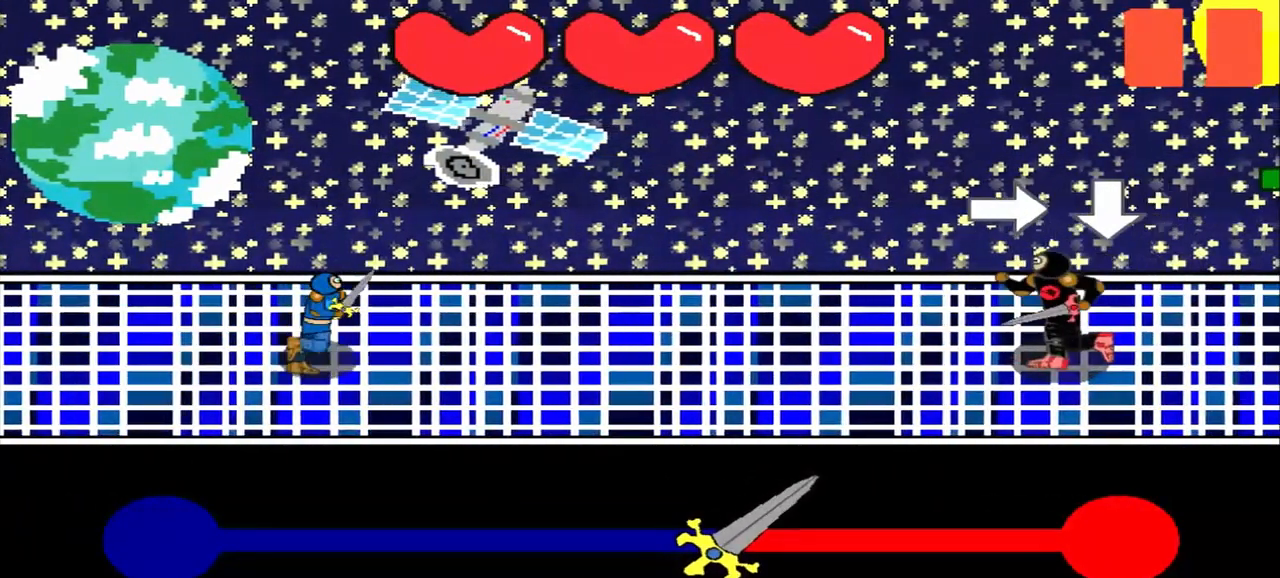
{"buttons": [], "left_stick": "center", "events": [[334, "left_stick", "right"], [459, "left_stick", "center"]]}
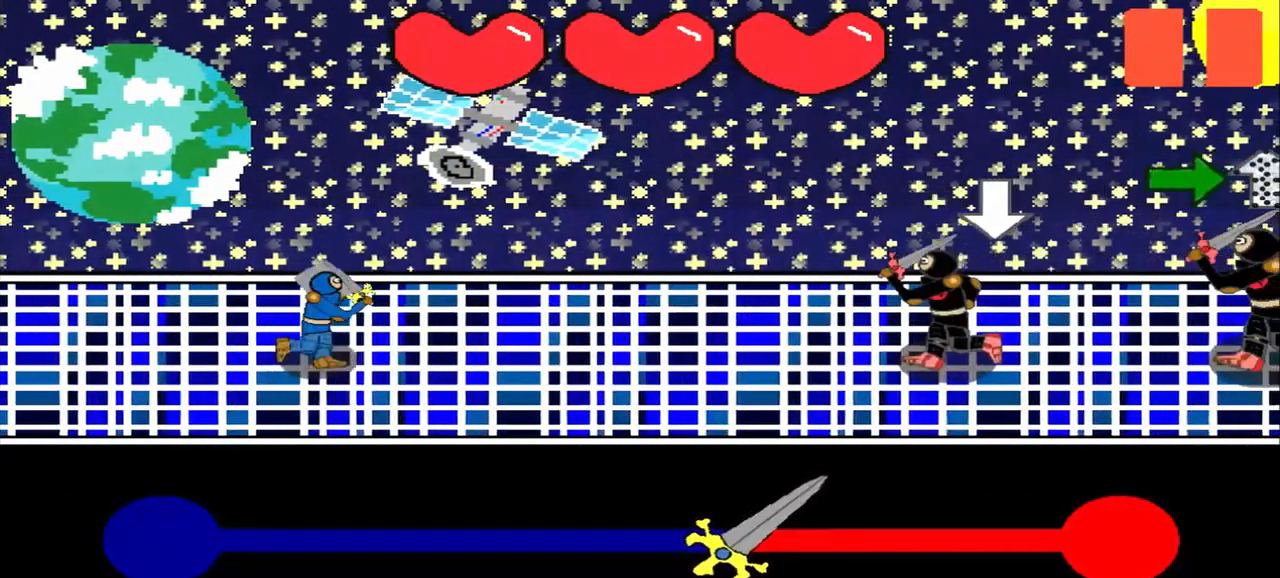
{"buttons": [], "left_stick": "center", "events": []}
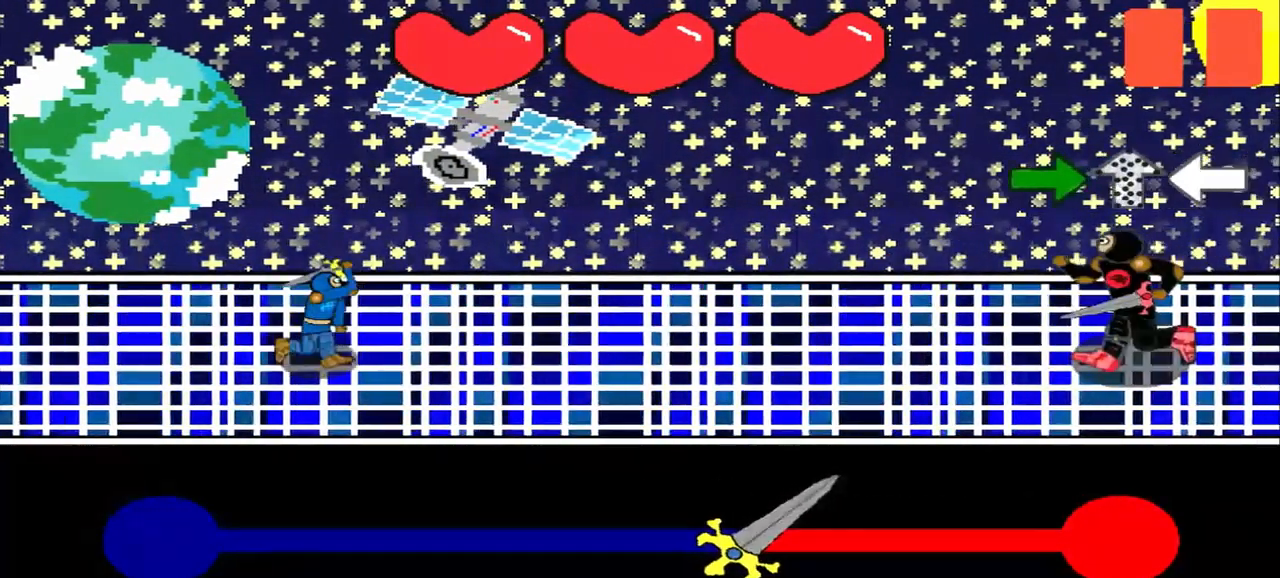
{"buttons": [], "left_stick": "center", "events": []}
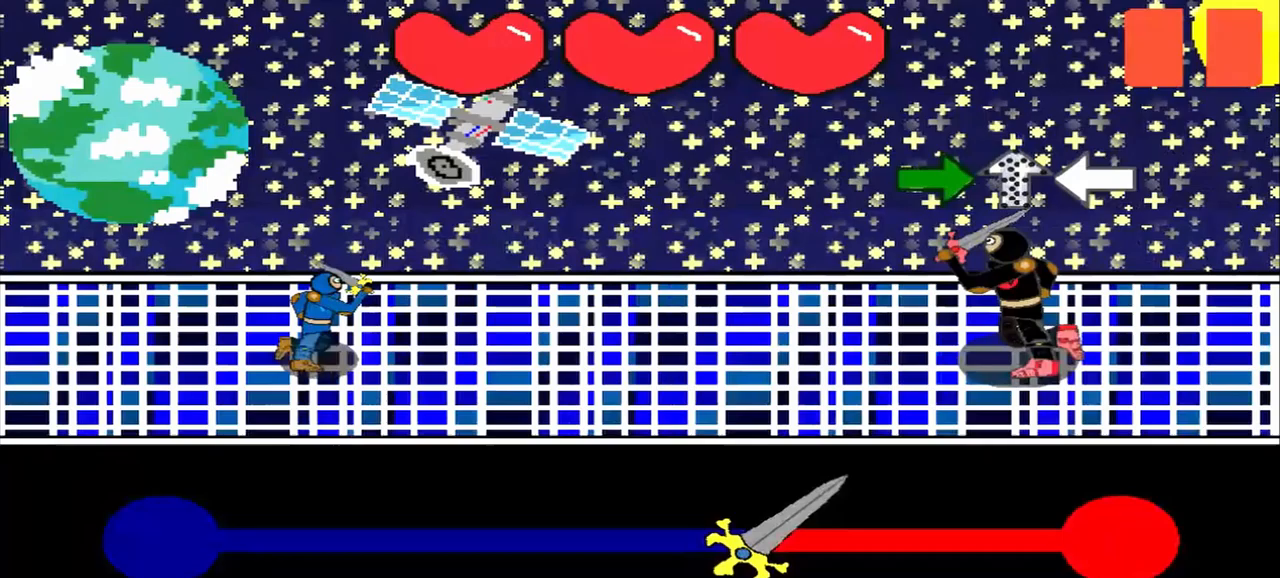
{"buttons": [], "left_stick": "center", "events": [[83, "left_stick", "right"], [208, "left_stick", "center"]]}
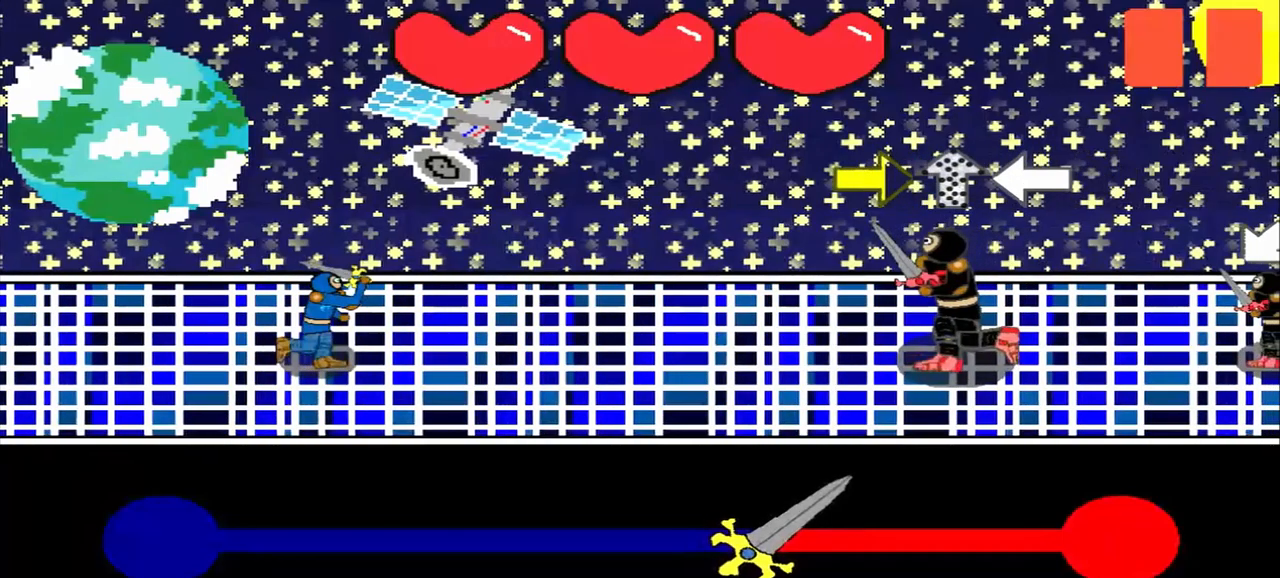
{"buttons": [], "left_stick": "center", "events": []}
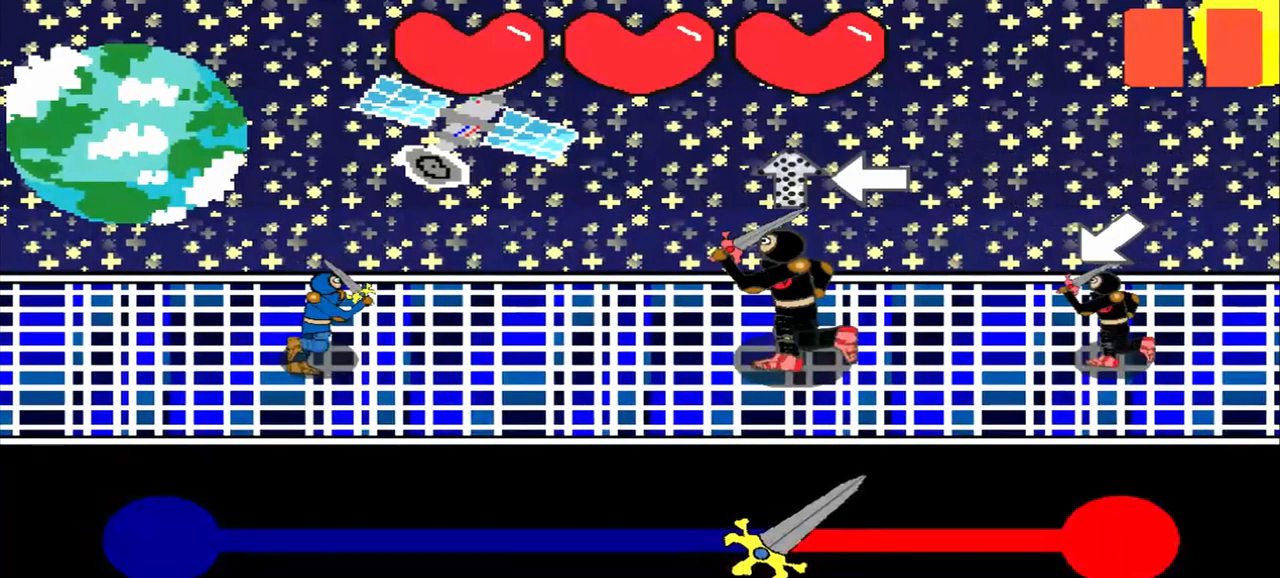
{"buttons": [], "left_stick": "left", "events": [[500, "left_stick", "left"]]}
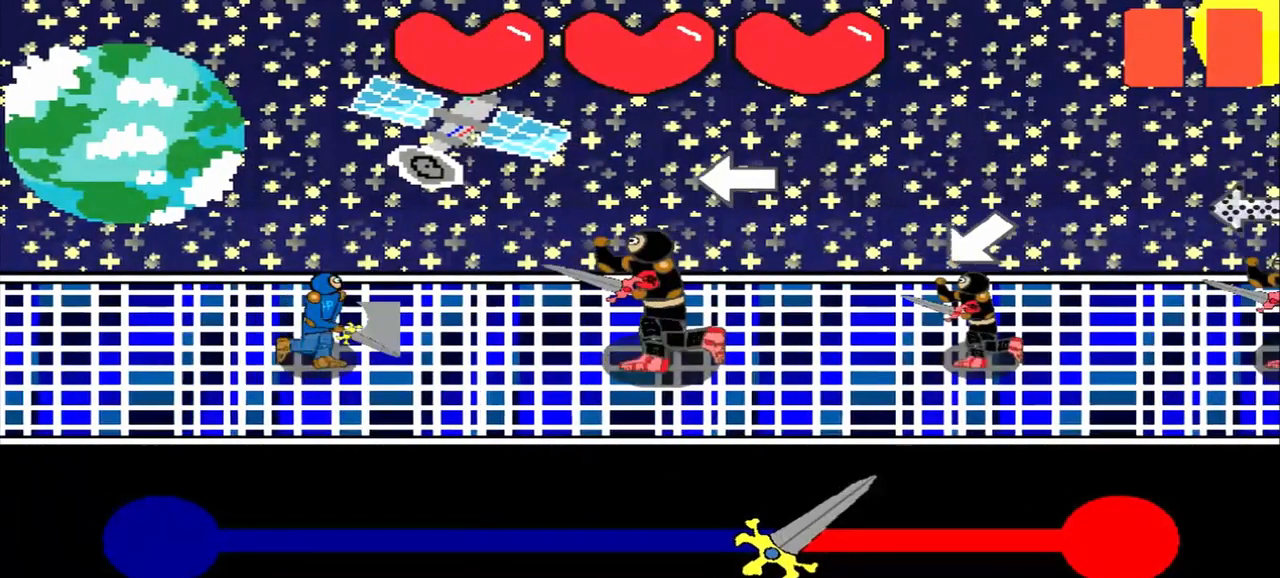
{"buttons": [], "left_stick": "down-left", "events": [[500, "left_stick", "down-left"]]}
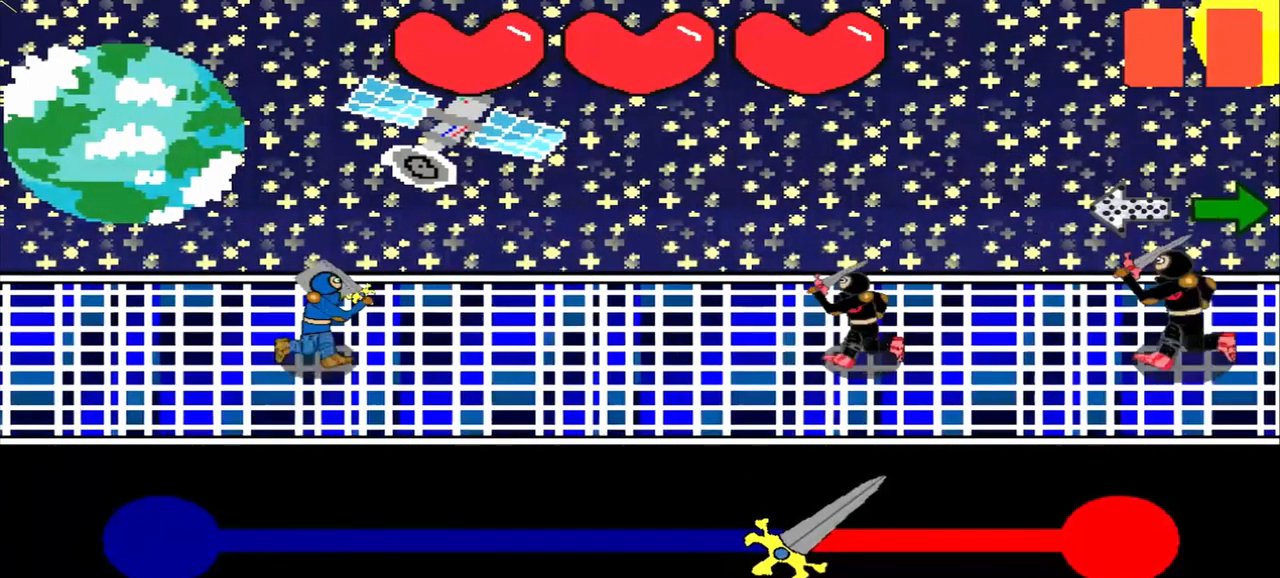
{"buttons": [], "left_stick": "center", "events": [[208, "left_stick", "center"]]}
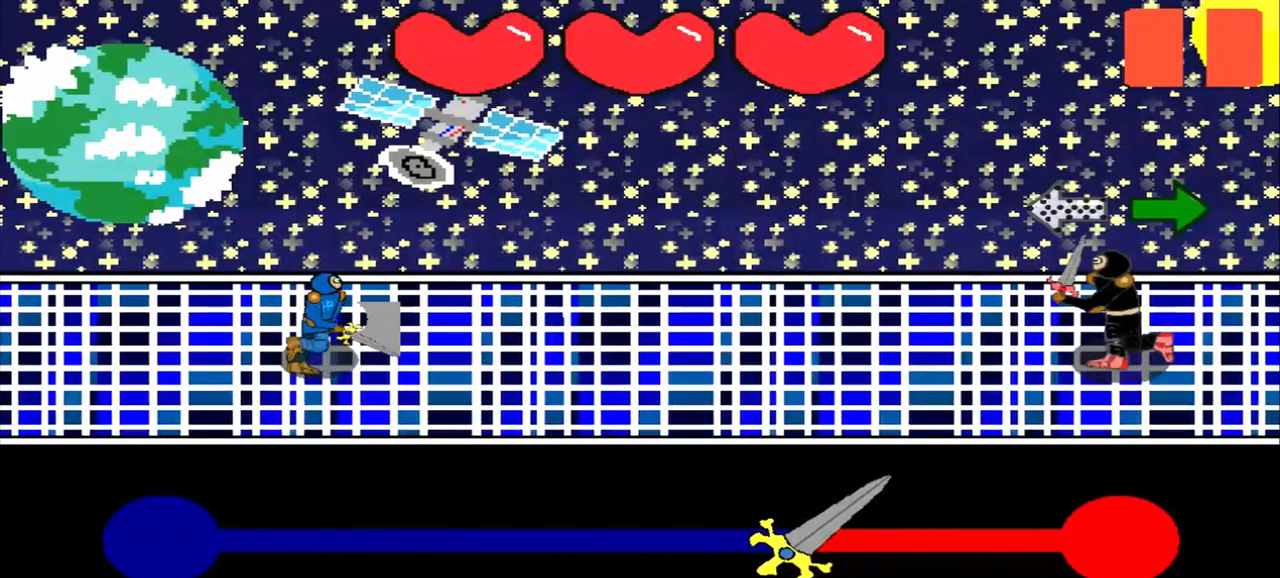
{"buttons": [], "left_stick": "right", "events": [[167, "left_stick", "right"]]}
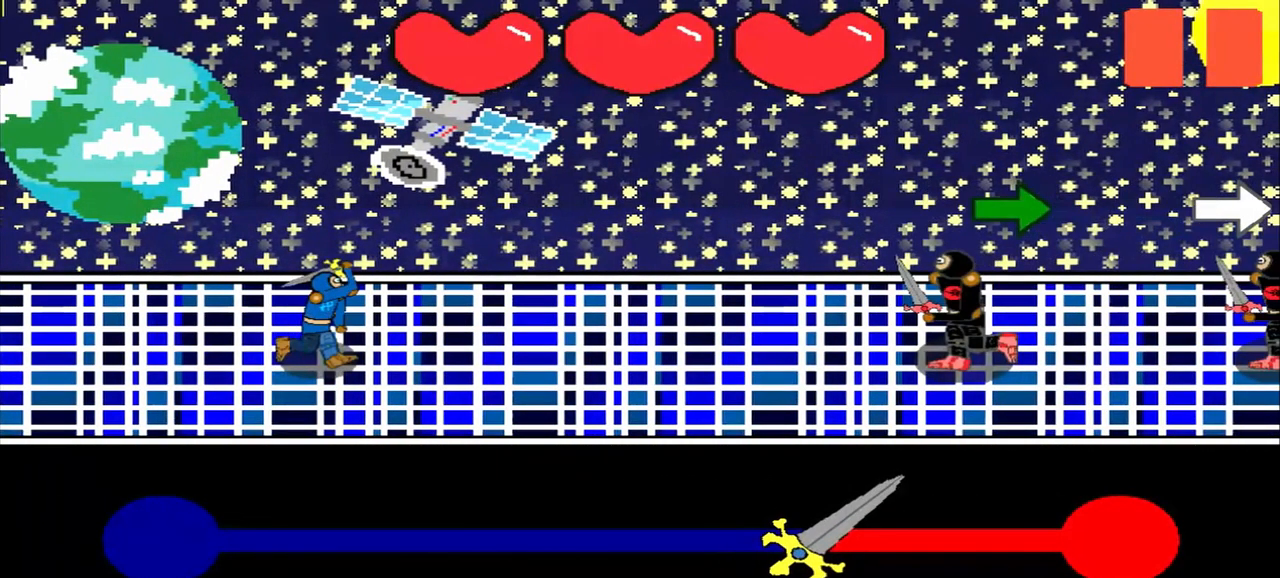
{"buttons": [], "left_stick": "right", "events": [[125, "left_stick", "center"], [500, "left_stick", "right"]]}
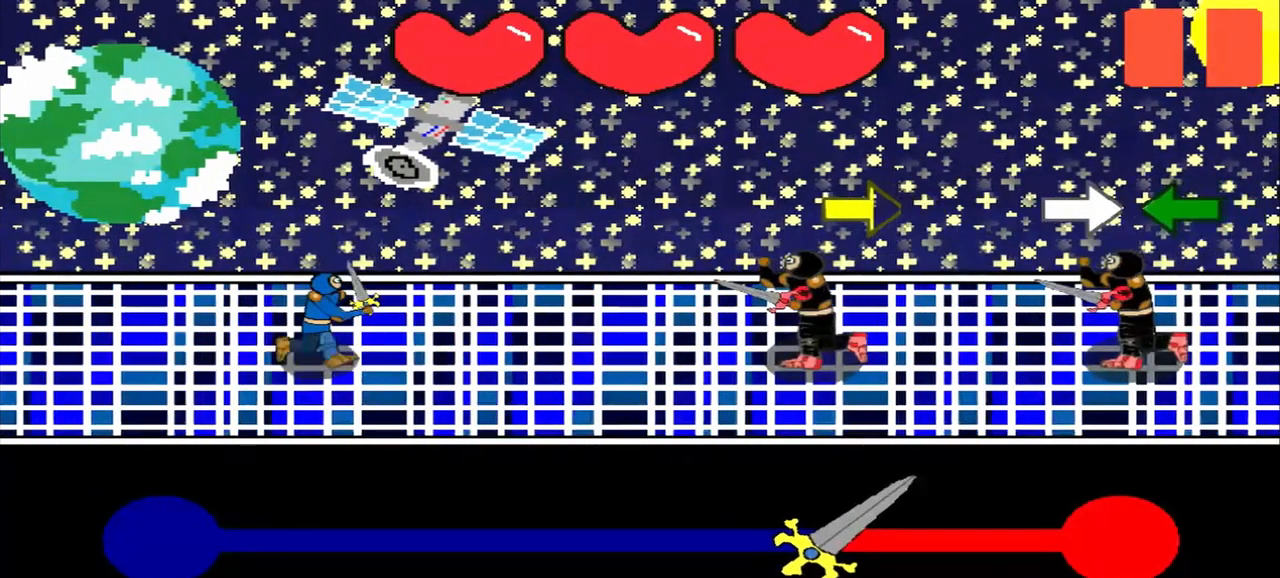
{"buttons": [], "left_stick": "center", "events": [[125, "left_stick", "center"]]}
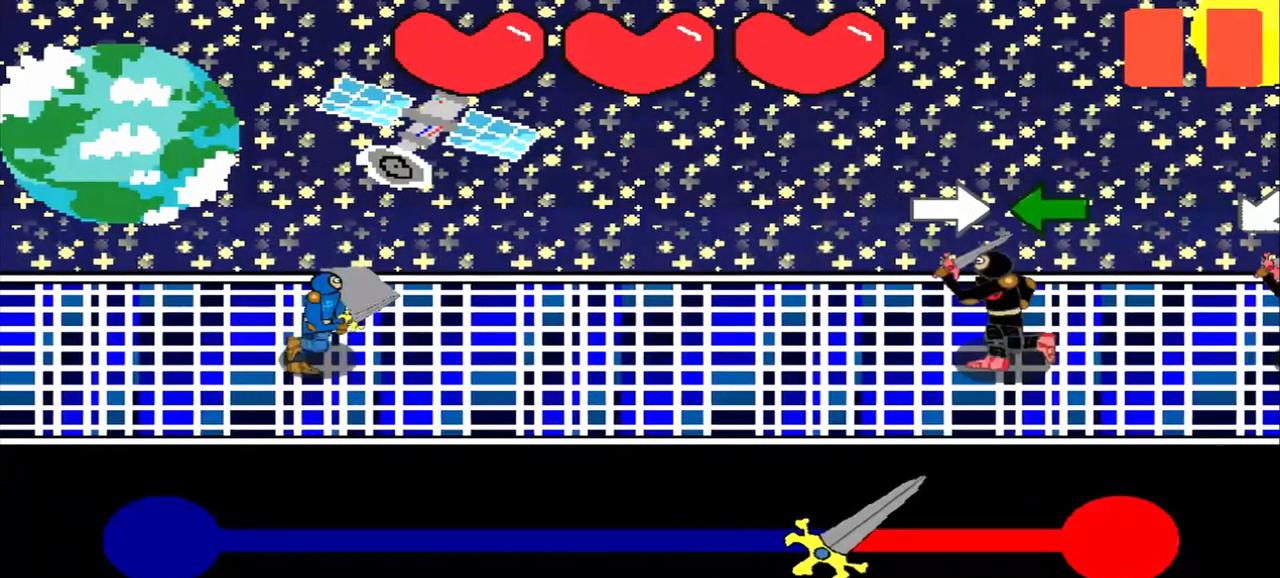
{"buttons": [], "left_stick": "center", "events": []}
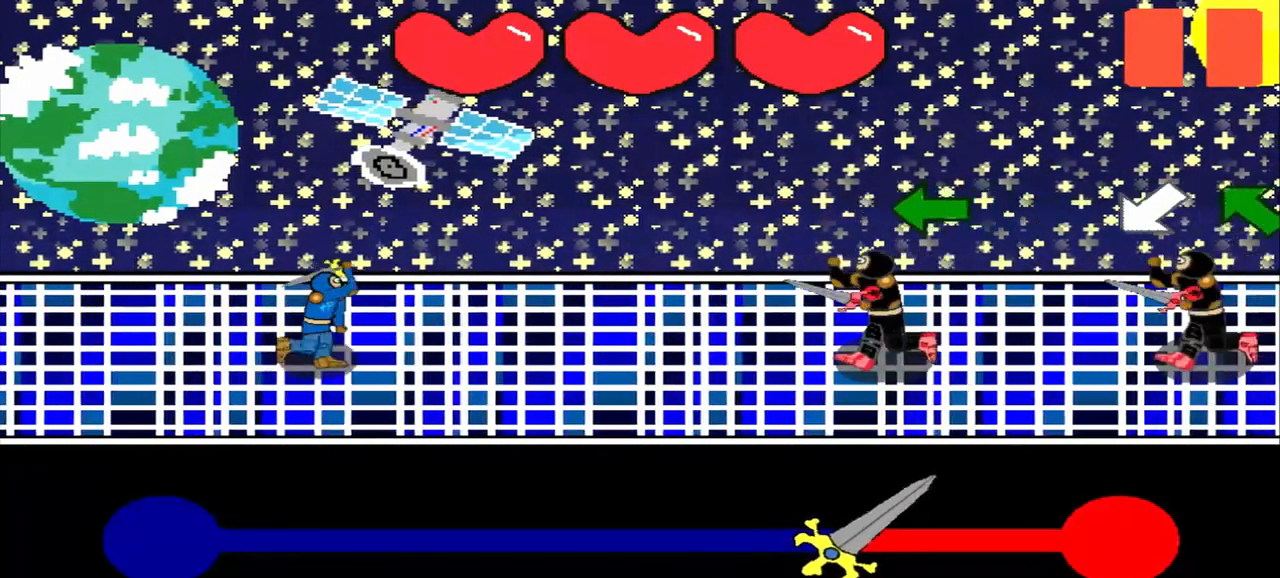
{"buttons": [], "left_stick": "center", "events": [[125, "left_stick", "left"], [500, "left_stick", "center"]]}
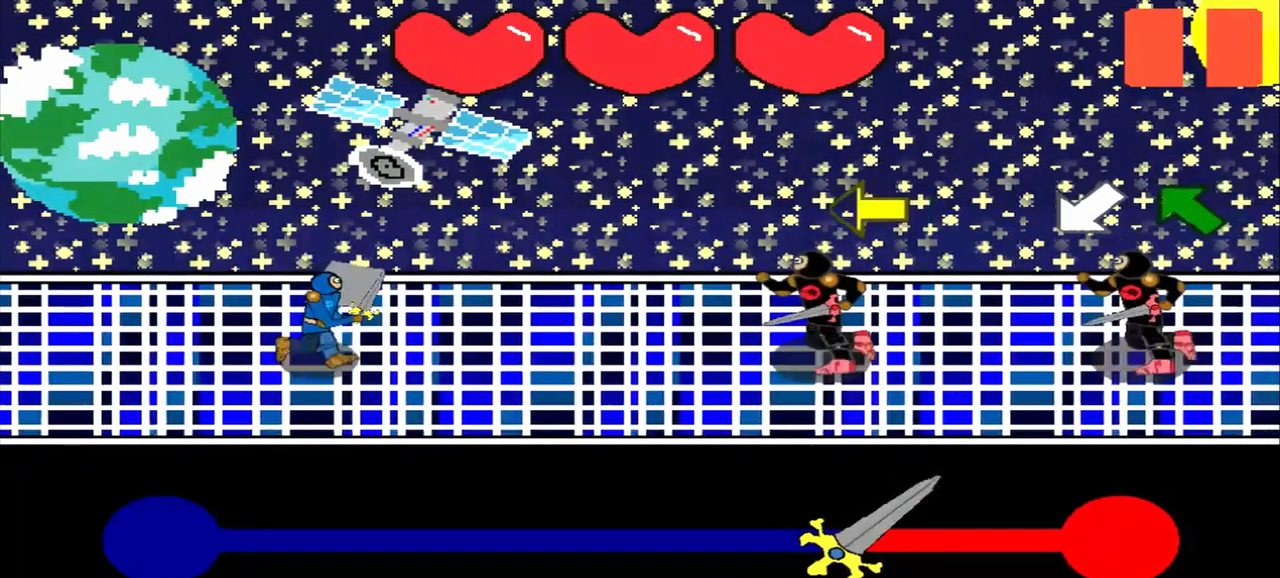
{"buttons": [], "left_stick": "center", "events": [[333, "left_stick", "left"], [458, "left_stick", "center"]]}
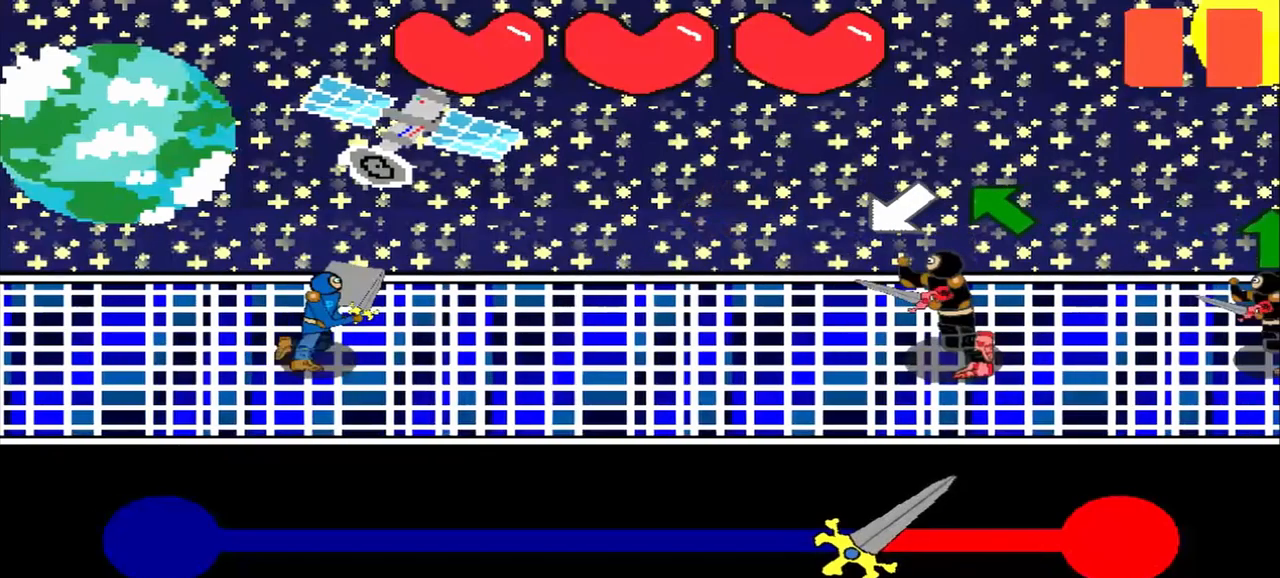
{"buttons": [], "left_stick": "down-left", "events": [[209, "left_stick", "down-left"]]}
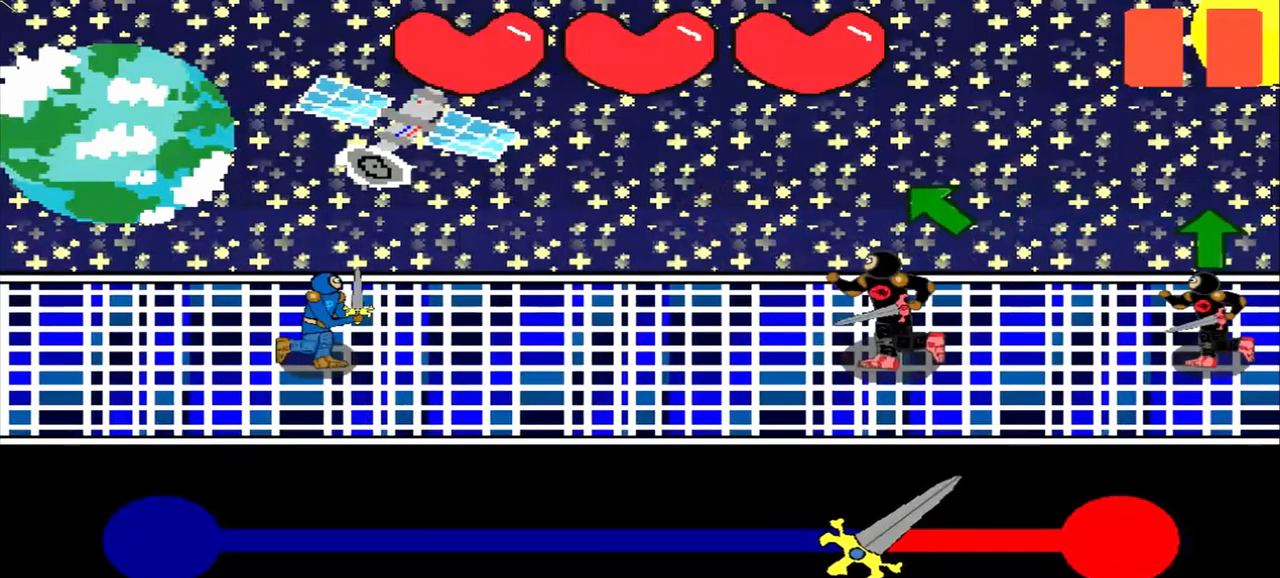
{"buttons": [], "left_stick": "center", "events": [[42, "left_stick", "center"], [209, "left_stick", "up-left"], [334, "left_stick", "center"]]}
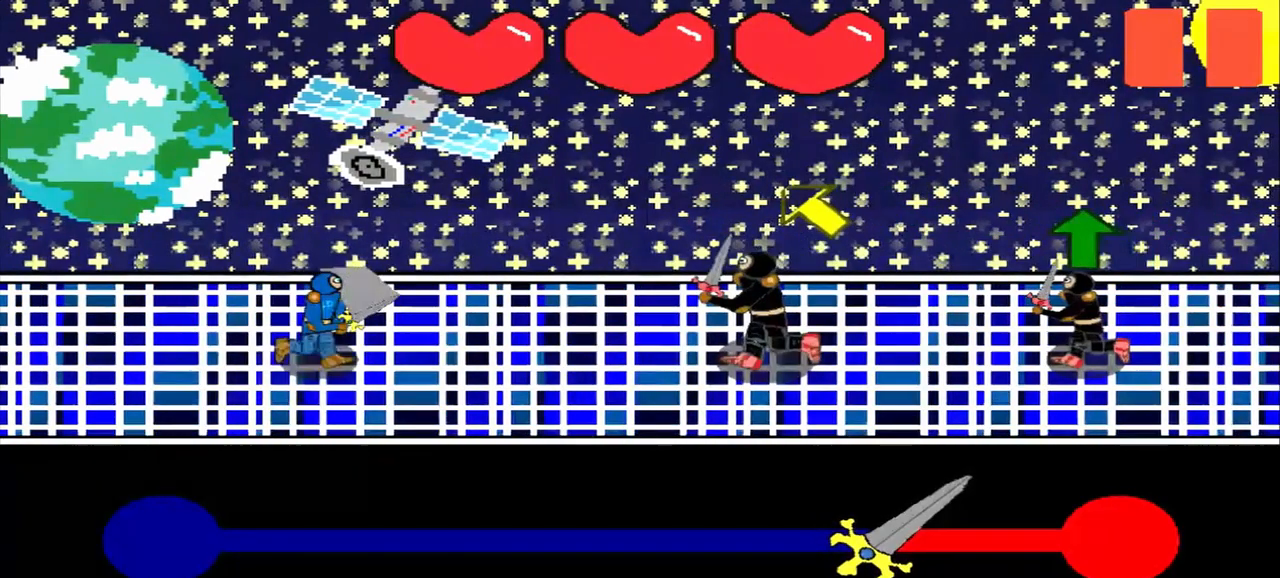
{"buttons": [], "left_stick": "center", "events": [[84, "left_stick", "up-left"], [209, "left_stick", "center"]]}
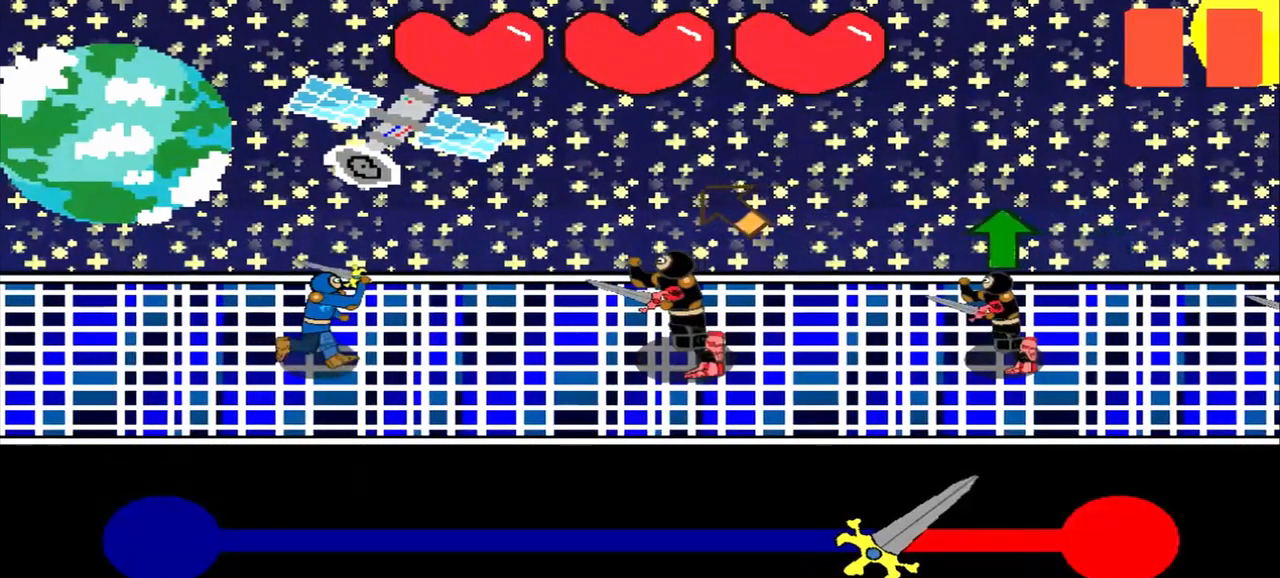
{"buttons": [], "left_stick": "center", "events": []}
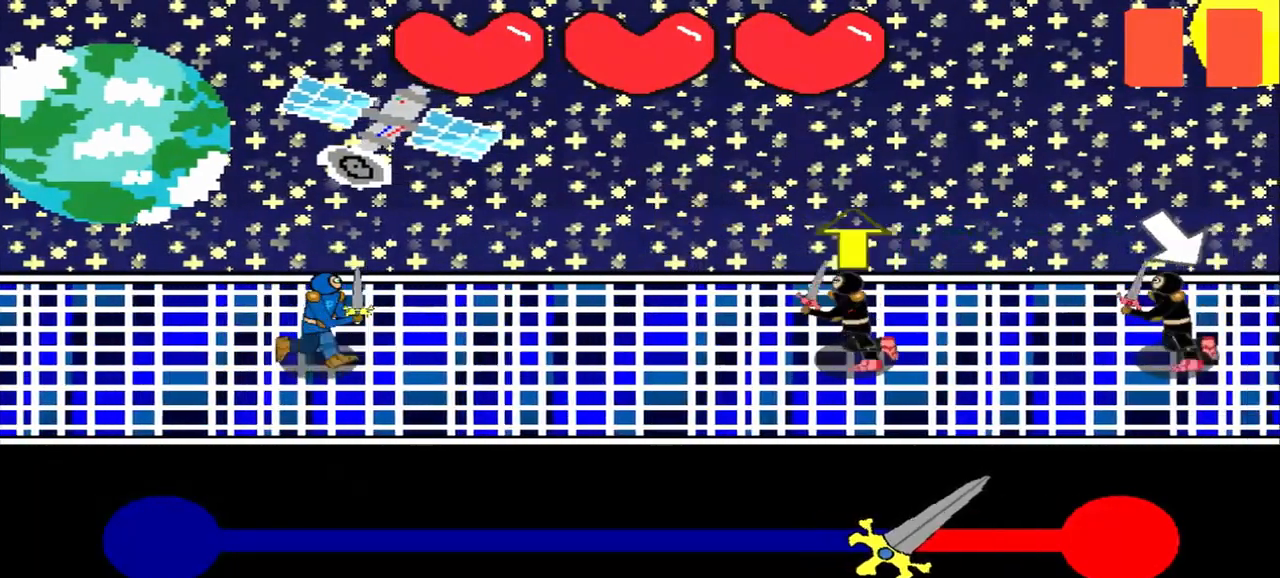
{"buttons": [], "left_stick": "center", "events": [[292, "left_stick", "up"], [375, "left_stick", "center"]]}
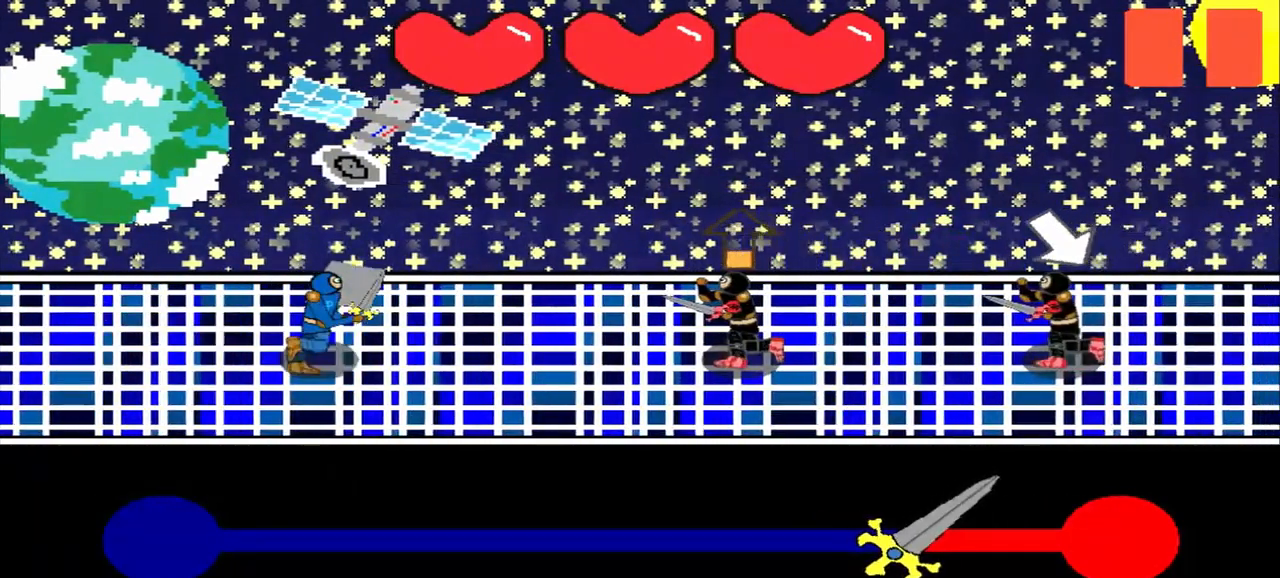
{"buttons": [], "left_stick": "center", "events": [[167, "left_stick", "up"], [417, "left_stick", "center"]]}
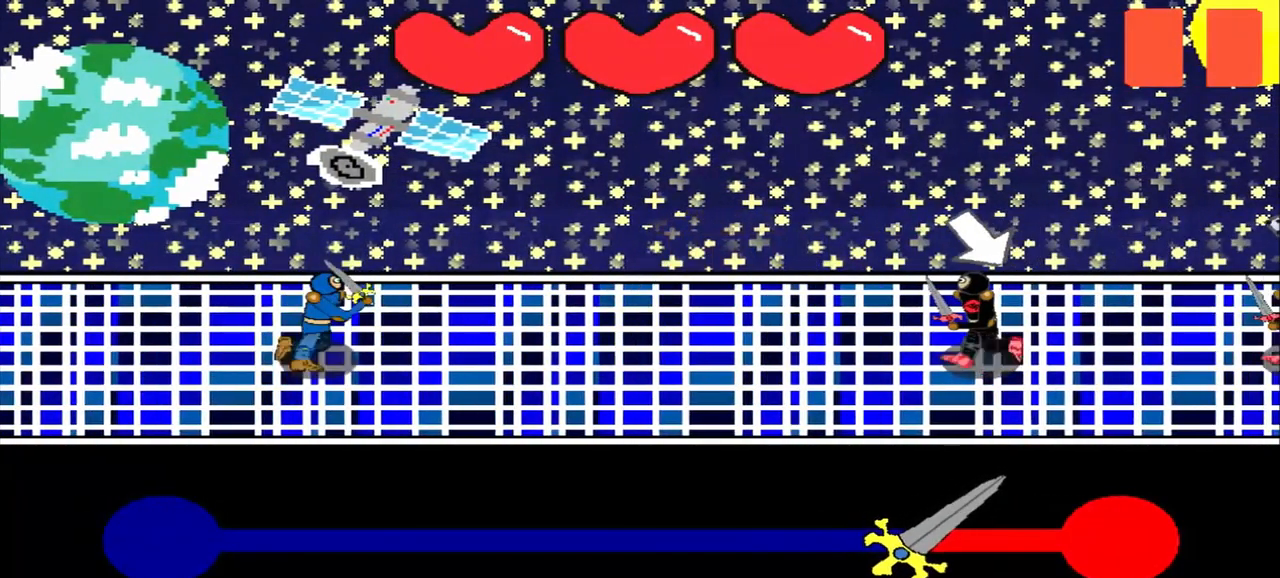
{"buttons": [], "left_stick": "center", "events": []}
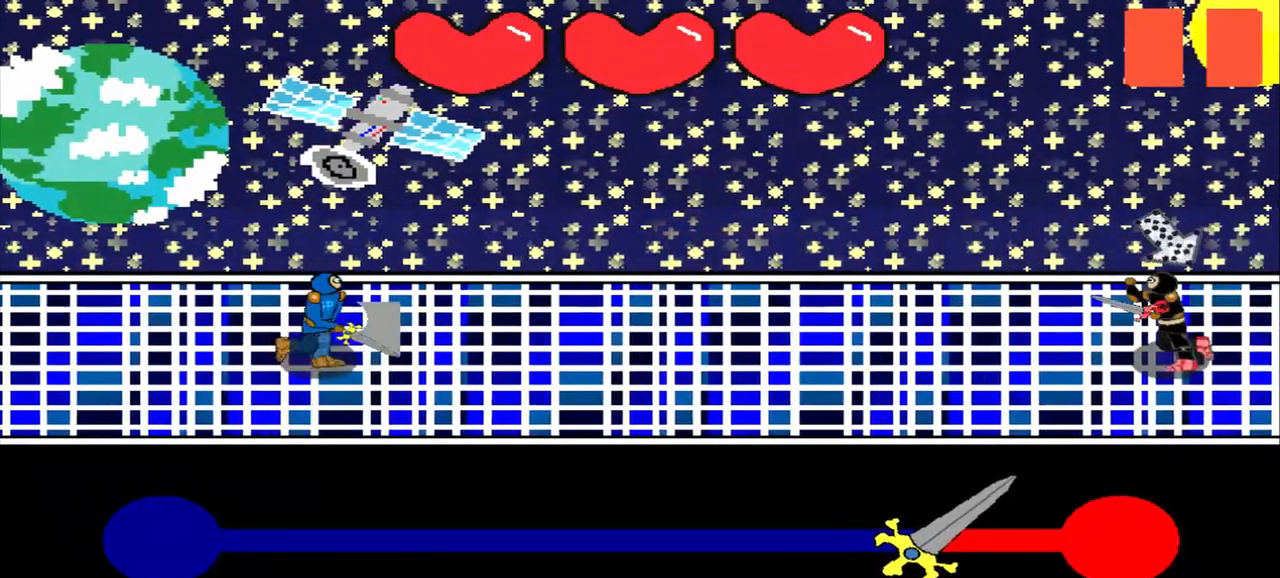
{"buttons": [], "left_stick": "center", "events": []}
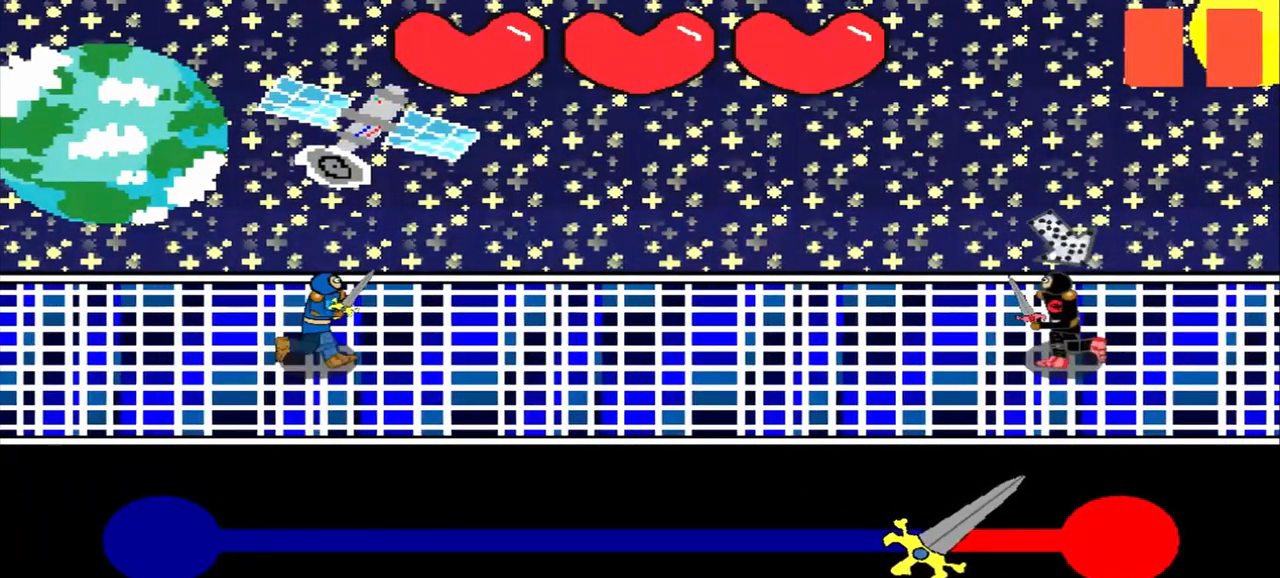
{"buttons": [], "left_stick": "center", "events": [[209, "left_stick", "up-left"], [417, "left_stick", "center"]]}
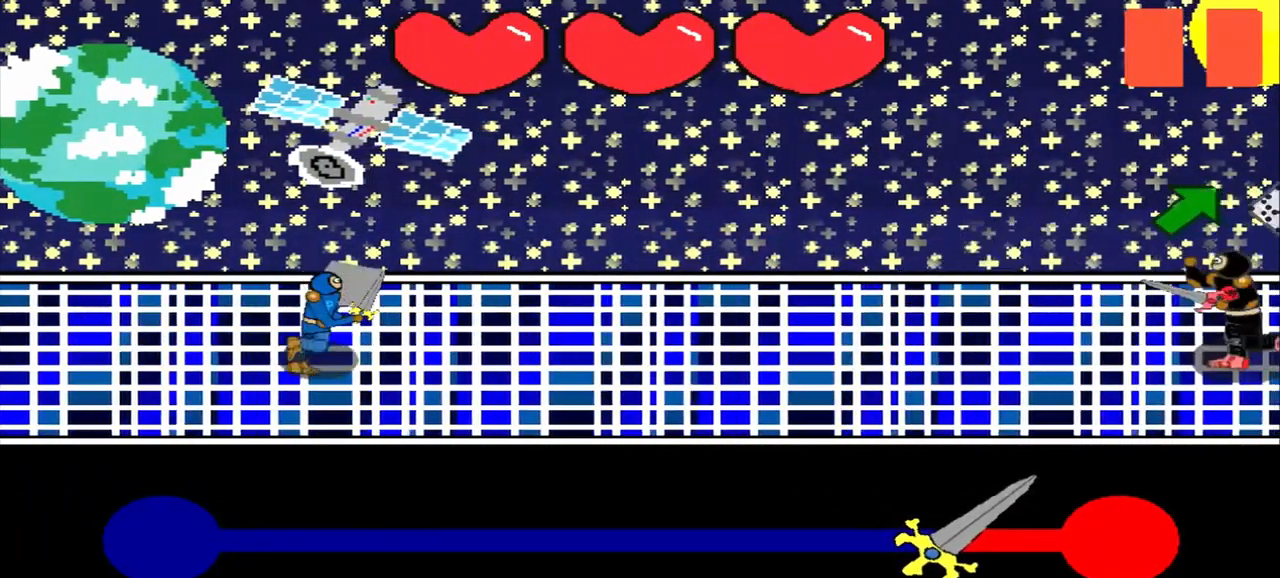
{"buttons": [], "left_stick": "center", "events": []}
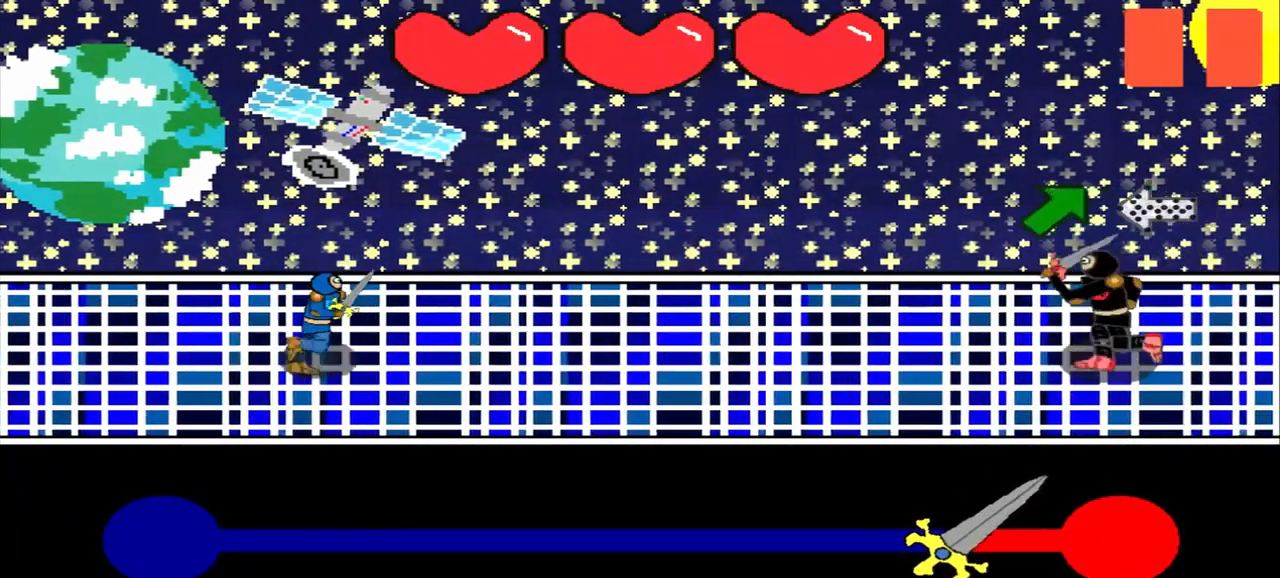
{"buttons": [], "left_stick": "center", "events": []}
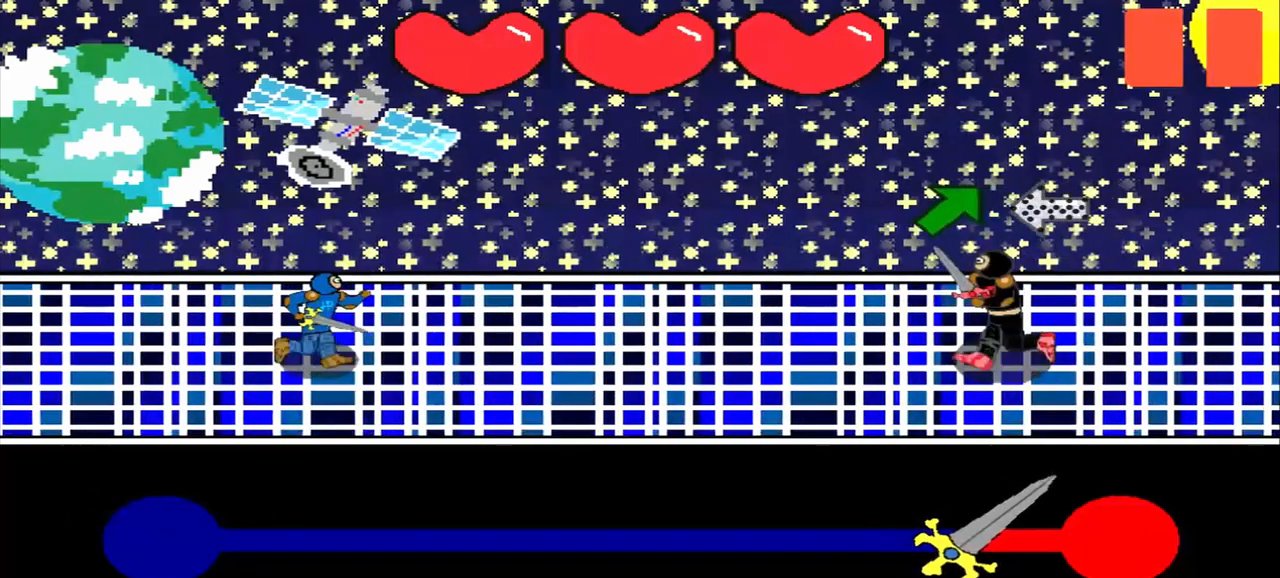
{"buttons": [], "left_stick": "center", "events": [[125, "left_stick", "up-right"], [209, "left_stick", "center"], [417, "left_stick", "up-right"], [500, "left_stick", "center"]]}